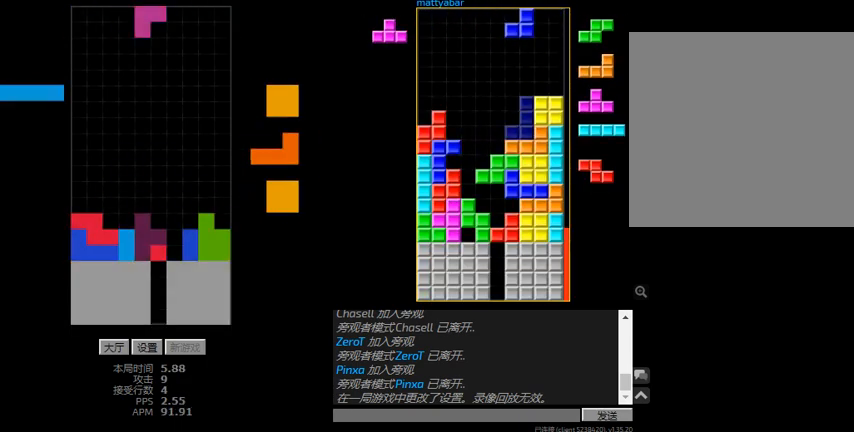
Gameplay with keyboard; each line is a JSON object with the keys held at the frame after it. "events" lists presses ("down") and releases ("up") of "hd", "l", "left", "r", "right" and "sd" between this image and that frame as [ms after this image, input, new state], when the widget could be followed in between. No other keys are recorded. Mouse input is not recorded. Key names are as the overlay labels them; some are game actions (e.g. jump) rather than physical keys.
{"keys": [], "events": [[34, "hd", "down"], [34, "r", "up"], [67, "left", "down"], [134, "hd", "up"], [267, "hd", "down"], [267, "l", "down"], [267, "left", "up"], [334, "right", "down"], [367, "hd", "up"], [400, "l", "up"], [500, "right", "up"]]}
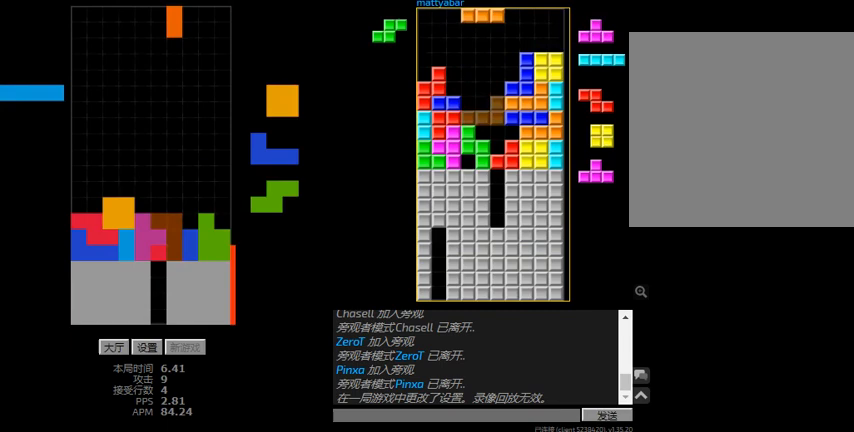
{"keys": ["hd", "left"], "events": [[34, "hd", "down"], [100, "right", "down"], [167, "hd", "up"], [167, "r", "down"], [267, "hd", "down"], [267, "r", "up"], [334, "right", "up"], [367, "hd", "up"], [367, "left", "down"], [500, "hd", "down"]]}
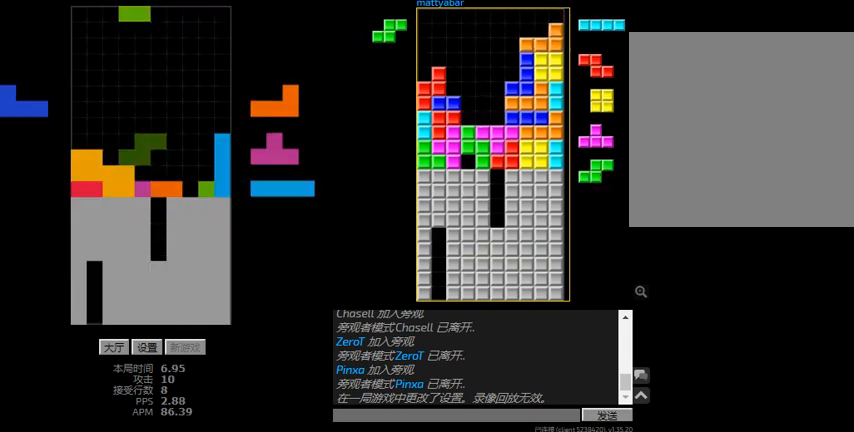
{"keys": ["hd", "l", "right"], "events": [[34, "left", "up"], [67, "right", "down"], [100, "hd", "up"], [100, "r", "down"], [234, "r", "up"], [234, "right", "up"], [267, "hd", "down"], [367, "hd", "up"], [367, "r", "down"], [434, "hd", "down"], [467, "r", "up"], [500, "l", "down"], [500, "right", "down"]]}
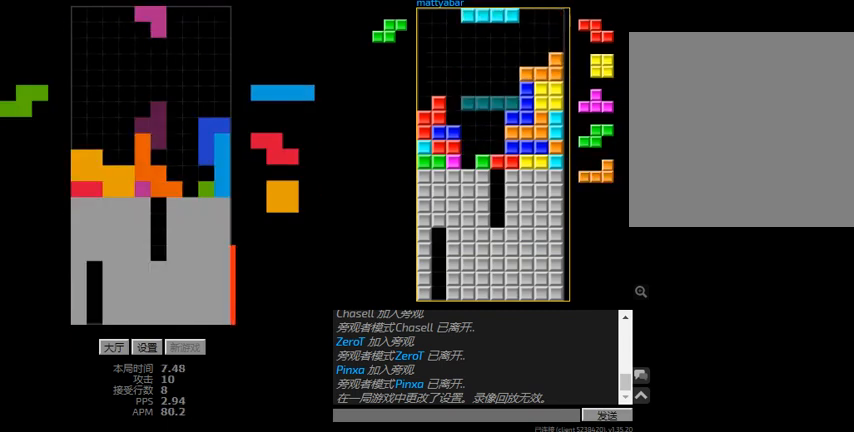
{"keys": [], "events": [[34, "sd", "down"], [67, "hd", "up"], [67, "right", "up"], [134, "right", "down"], [167, "l", "up"], [200, "right", "up"], [300, "l", "down"], [300, "right", "down"], [334, "hd", "down"], [334, "right", "up"], [334, "sd", "up"], [400, "l", "up"], [400, "r", "down"], [434, "hd", "up"], [500, "r", "up"]]}
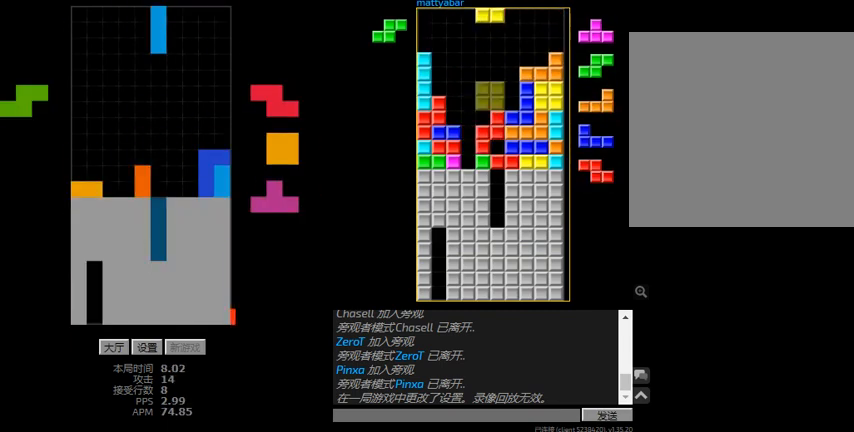
{"keys": ["hd"], "events": [[234, "hd", "down"], [300, "hd", "up"], [300, "left", "down"], [500, "hd", "down"], [500, "left", "up"]]}
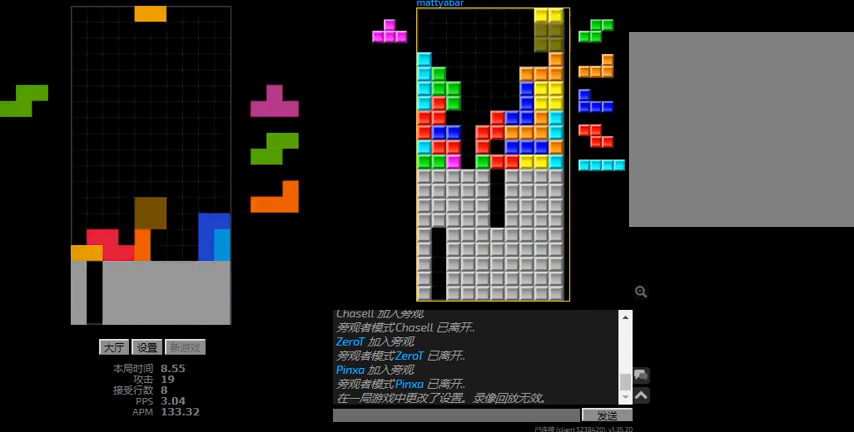
{"keys": ["left"], "events": [[34, "right", "down"], [100, "hd", "up"], [200, "right", "up"], [434, "left", "down"]]}
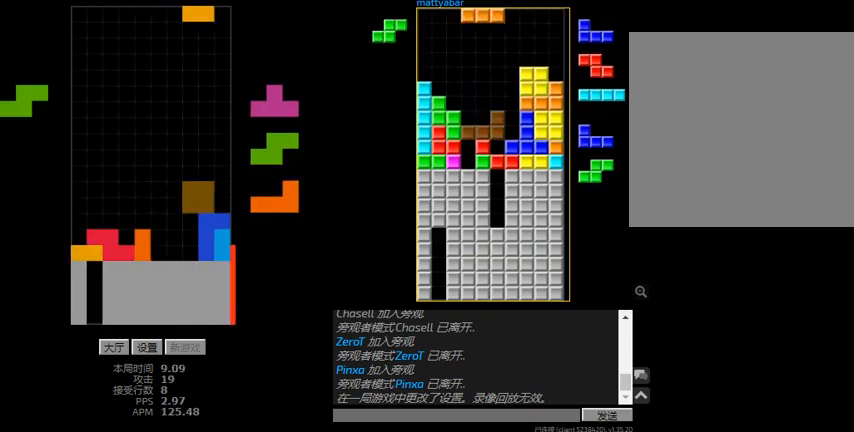
{"keys": ["hd", "left"], "events": [[134, "left", "up"], [167, "hd", "down"], [234, "l", "down"], [234, "left", "down"], [267, "hd", "up"], [334, "l", "up"], [367, "hd", "down"], [367, "left", "up"], [467, "left", "down"]]}
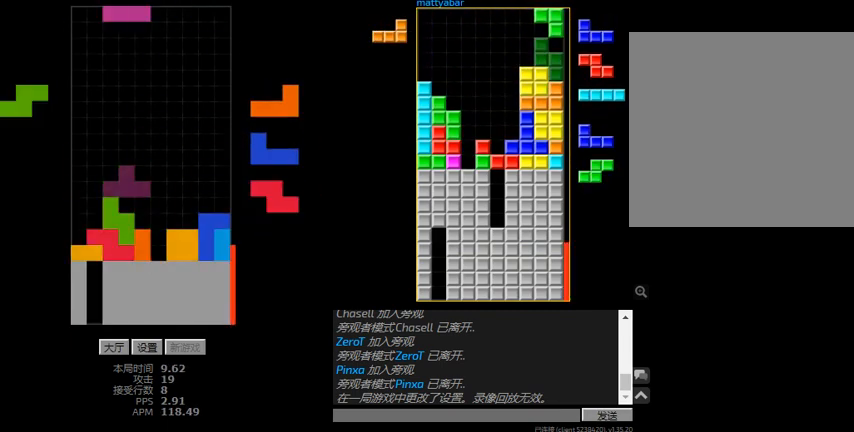
{"keys": [], "events": [[34, "hd", "up"], [34, "r", "down"], [134, "hd", "down"], [134, "left", "up"], [134, "r", "up"], [300, "hd", "up"], [334, "l", "down"], [334, "right", "down"], [434, "l", "up"], [434, "right", "up"]]}
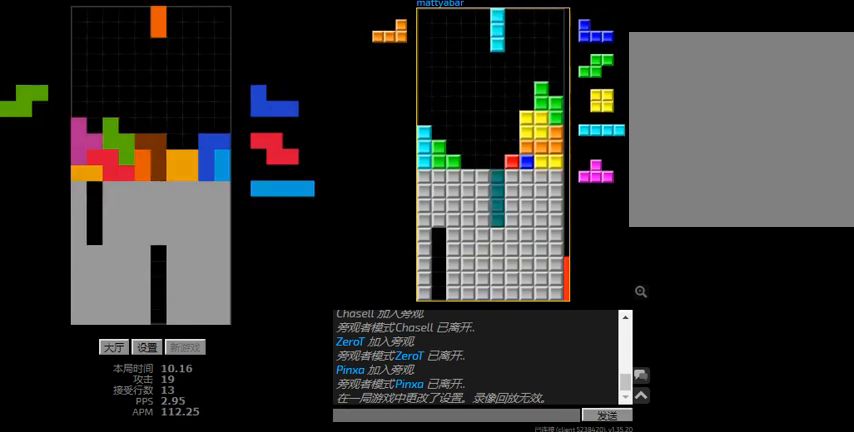
{"keys": ["r", "right"], "events": [[34, "hd", "down"], [100, "right", "down"], [167, "hd", "up"], [234, "left", "down"], [300, "hd", "down"], [300, "right", "up"], [334, "left", "up"], [367, "right", "down"], [400, "r", "down"], [434, "hd", "up"]]}
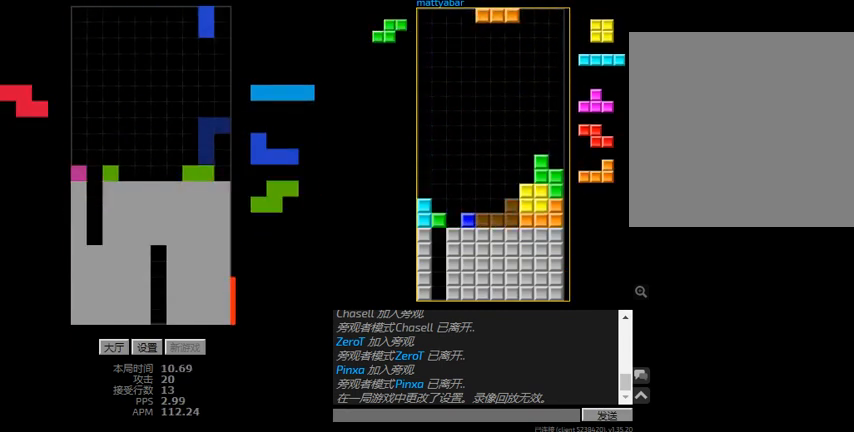
{"keys": ["left", "r"], "events": [[100, "right", "up"], [134, "hd", "down"], [134, "r", "up"], [167, "l", "down"], [200, "hd", "up"], [200, "left", "down"], [267, "l", "up"], [334, "right", "down"], [367, "left", "up"], [400, "hd", "down"], [400, "right", "up"], [467, "hd", "up"], [467, "left", "down"], [500, "r", "down"]]}
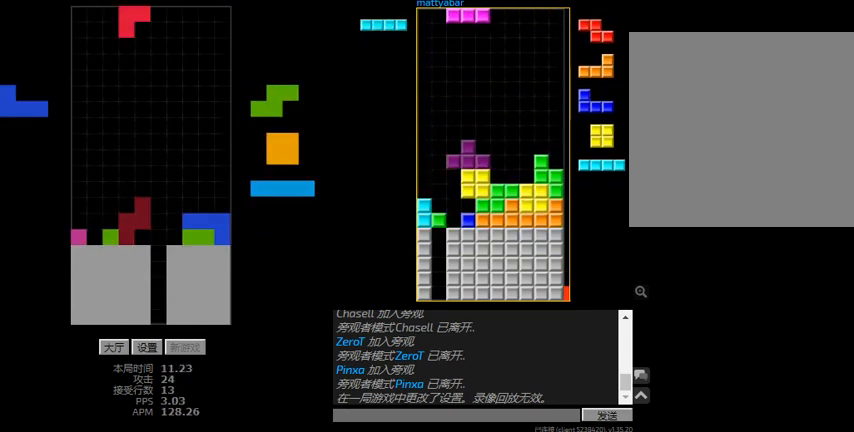
{"keys": ["hd", "right"], "events": [[34, "hd", "down"], [67, "left", "up"], [67, "r", "up"], [100, "l", "down"], [134, "left", "down"], [167, "hd", "up"], [234, "l", "up"], [267, "hd", "down"], [267, "left", "up"], [334, "right", "down"], [400, "hd", "up"], [500, "hd", "down"]]}
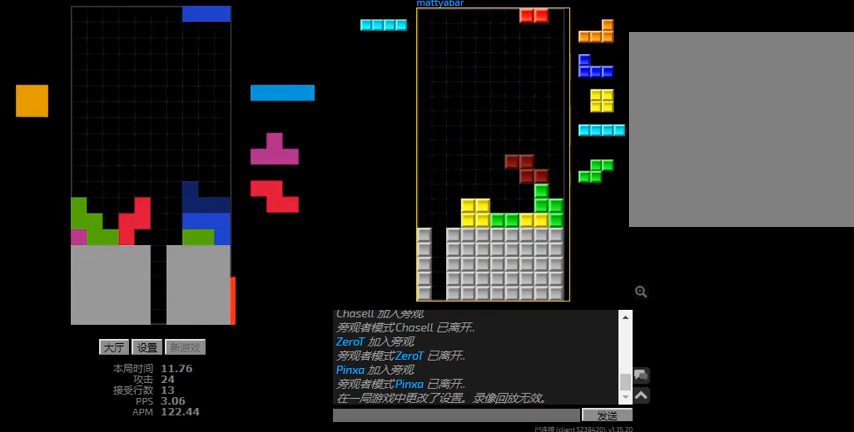
{"keys": ["l"], "events": [[167, "right", "up"], [200, "l", "down"], [234, "right", "down"], [267, "sd", "down"], [300, "hd", "up"], [367, "l", "up"], [434, "right", "up"], [467, "l", "down"], [500, "sd", "up"]]}
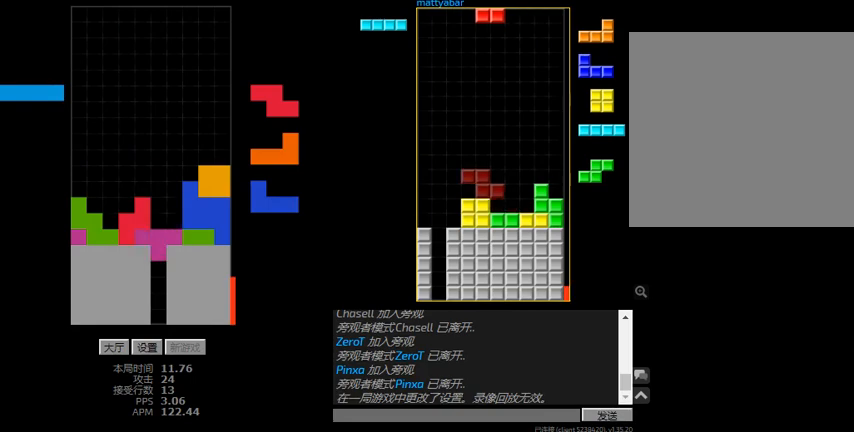
{"keys": ["hd", "r", "right"], "events": [[34, "hd", "down"], [100, "l", "up"], [100, "r", "down"], [134, "hd", "up"], [200, "hd", "down"], [200, "r", "up"], [334, "hd", "up"], [334, "r", "down"], [334, "right", "down"], [400, "r", "up"], [400, "right", "up"], [434, "hd", "down"], [500, "r", "down"], [500, "right", "down"]]}
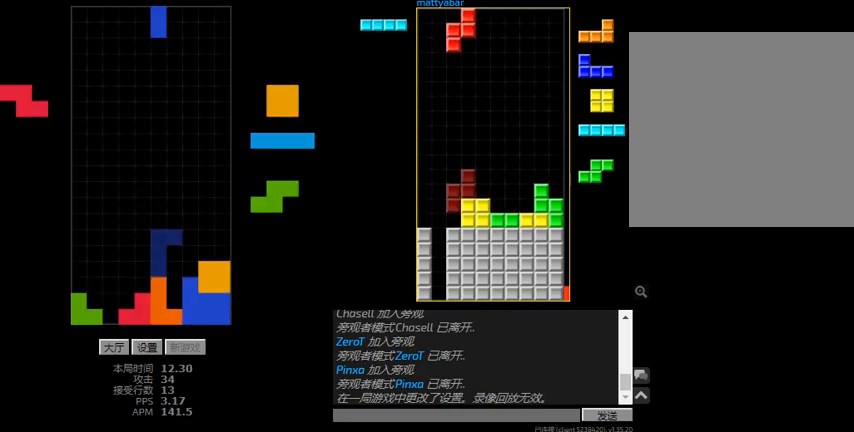
{"keys": ["left"], "events": [[67, "hd", "up"], [67, "r", "up"], [200, "right", "up"], [367, "hd", "down"], [500, "hd", "up"], [500, "left", "down"]]}
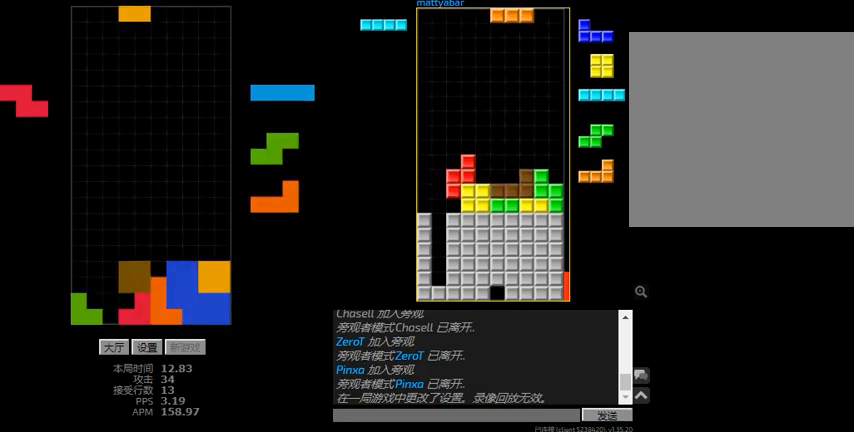
{"keys": ["right"], "events": [[67, "left", "up"], [100, "hd", "down"], [167, "hd", "up"], [167, "r", "down"], [167, "right", "down"], [234, "hd", "down"], [234, "right", "up"], [267, "r", "up"], [400, "right", "down"], [467, "hd", "up"]]}
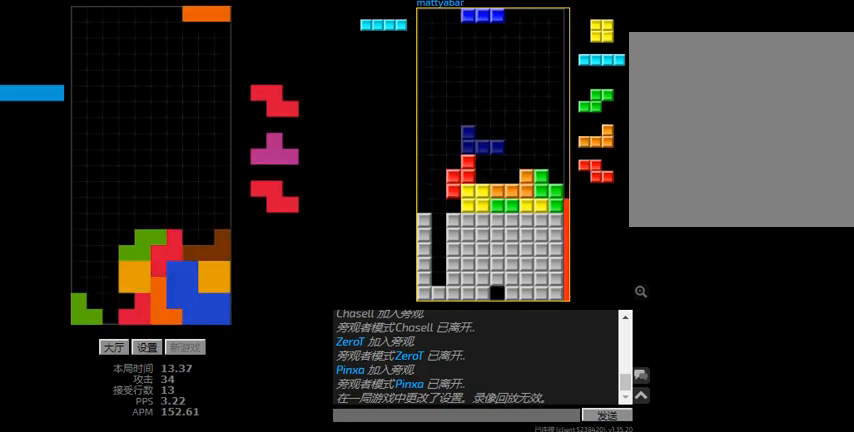
{"keys": ["left", "sd"], "events": [[100, "hd", "down"], [200, "hd", "up"], [234, "left", "down"], [234, "right", "up"], [300, "hd", "down"], [334, "left", "up"], [367, "l", "down"], [400, "left", "down"], [434, "hd", "up"], [434, "sd", "down"], [467, "l", "up"]]}
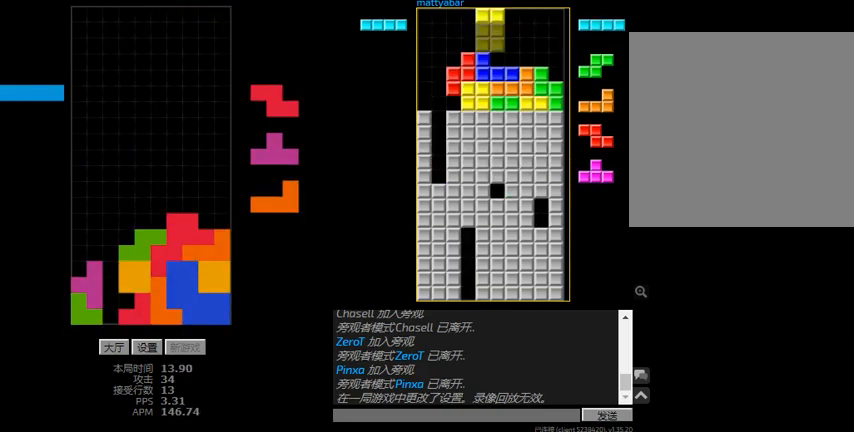
{"keys": ["right"], "events": [[67, "left", "up"], [100, "l", "down"], [134, "right", "down"], [134, "sd", "up"], [167, "hd", "down"], [167, "right", "up"], [234, "l", "up"], [234, "right", "down"], [267, "hd", "up"]]}
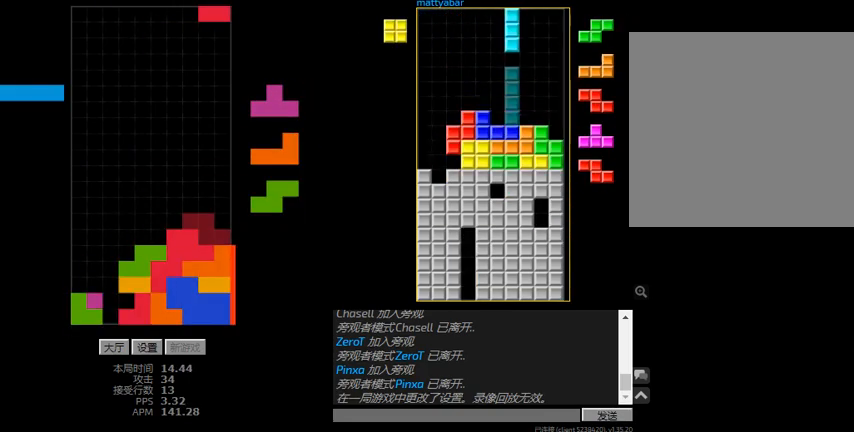
{"keys": ["right"], "events": [[134, "right", "up"], [234, "hd", "down"], [300, "right", "down"], [367, "hd", "up"], [367, "r", "down"], [500, "r", "up"]]}
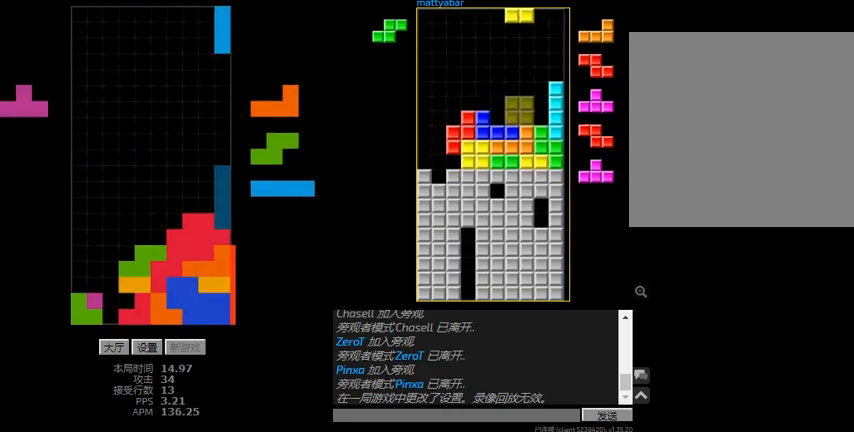
{"keys": ["hd", "left"], "events": [[34, "right", "up"], [67, "hd", "down"], [200, "hd", "up"], [267, "hd", "down"], [300, "l", "down"], [334, "left", "down"], [367, "hd", "up"], [467, "l", "up"], [500, "hd", "down"]]}
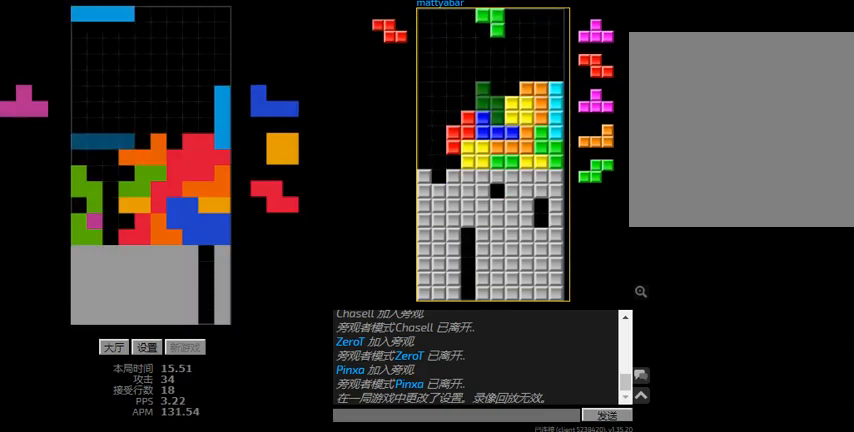
{"keys": ["l", "left"], "events": [[67, "l", "down"], [134, "hd", "up"], [134, "sd", "down"], [200, "right", "down"], [267, "left", "up"], [300, "hd", "down"], [300, "right", "up"], [300, "sd", "up"], [367, "l", "up"], [434, "hd", "up"], [500, "l", "down"], [500, "left", "down"]]}
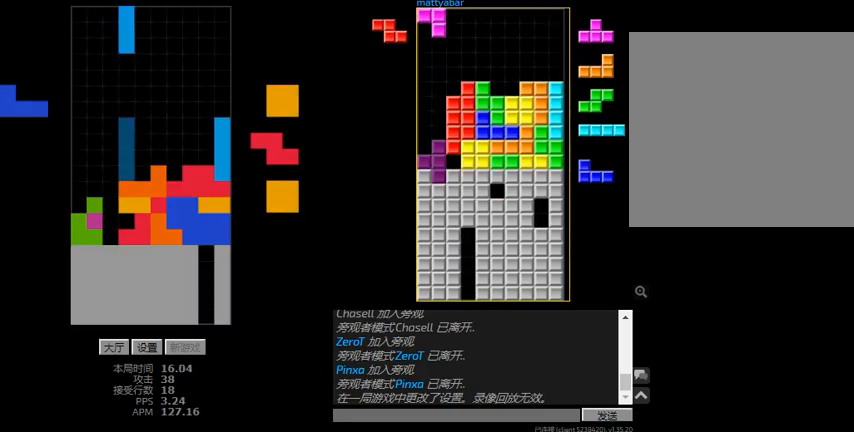
{"keys": ["hd", "left"], "events": [[100, "l", "up"], [200, "hd", "down"], [200, "left", "up"], [267, "right", "down"], [334, "hd", "up"], [434, "left", "down"], [434, "right", "up"], [500, "hd", "down"]]}
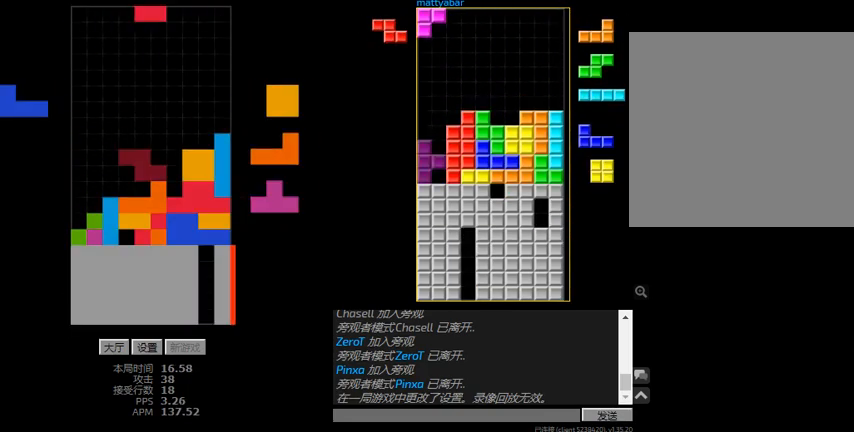
{"keys": ["r", "right"], "events": [[34, "l", "down"], [67, "hd", "up"], [100, "l", "up"], [167, "left", "up"], [234, "hd", "down"], [367, "hd", "up"], [367, "r", "down"], [500, "right", "down"]]}
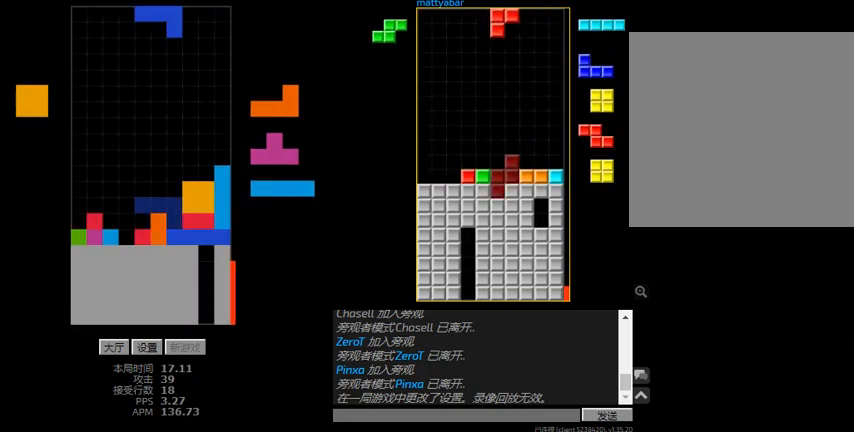
{"keys": [], "events": [[100, "r", "up"], [100, "right", "up"], [134, "hd", "down"], [234, "hd", "up"], [234, "right", "down"], [334, "hd", "down"], [334, "right", "up"], [467, "hd", "up"]]}
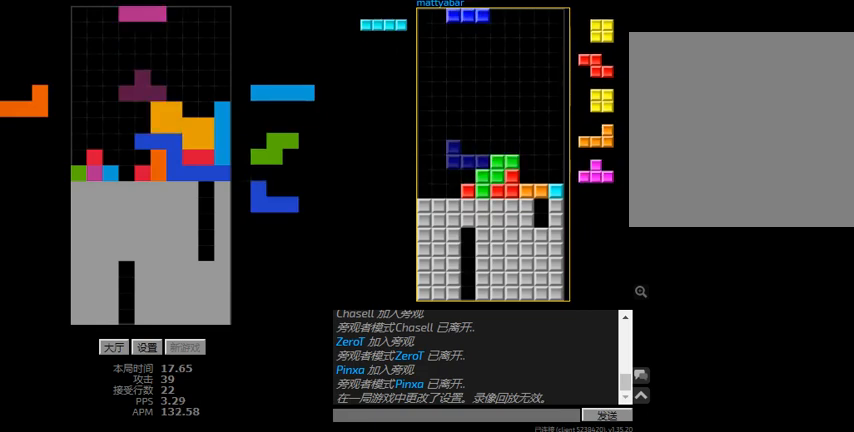
{"keys": ["left", "r"], "events": [[67, "l", "down"], [67, "left", "down"], [100, "sd", "down"], [167, "left", "up"], [300, "hd", "down"], [300, "sd", "up"], [367, "l", "up"], [367, "left", "down"], [434, "hd", "up"], [434, "r", "down"]]}
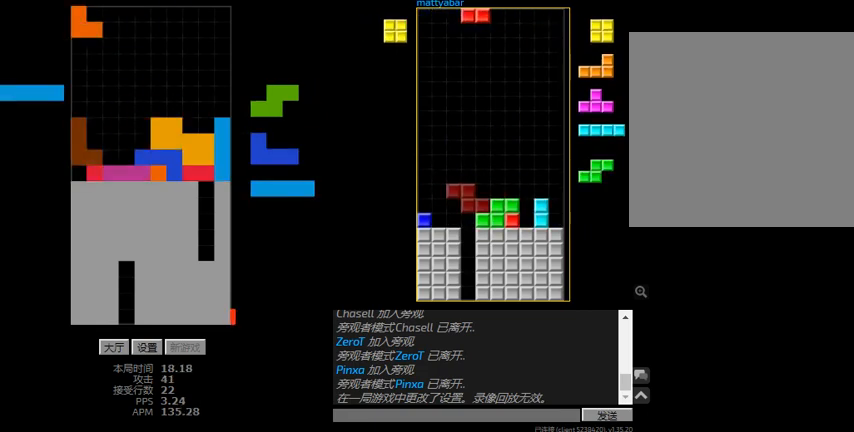
{"keys": ["left", "r"], "events": [[167, "hd", "down"], [167, "r", "up"], [267, "hd", "up"], [300, "hd", "down"], [434, "hd", "up"], [434, "r", "down"]]}
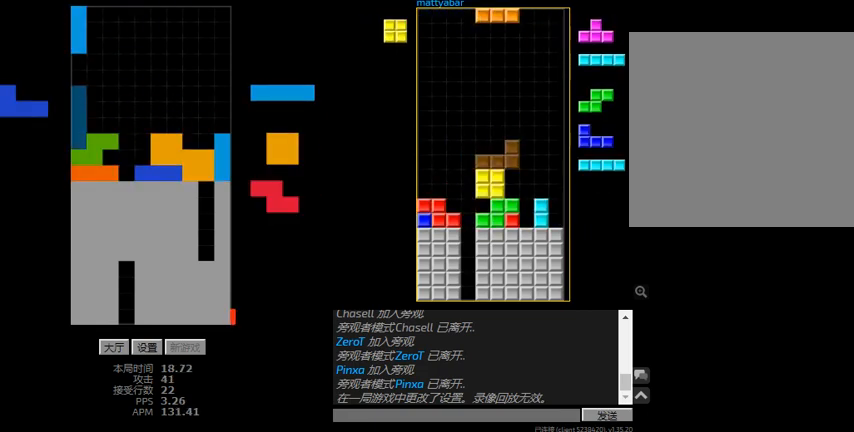
{"keys": [], "events": [[67, "r", "up"], [100, "hd", "down"], [167, "l", "down"], [234, "hd", "up"], [267, "right", "down"], [300, "l", "up"], [334, "left", "up"], [367, "hd", "down"], [434, "hd", "up"], [467, "right", "up"]]}
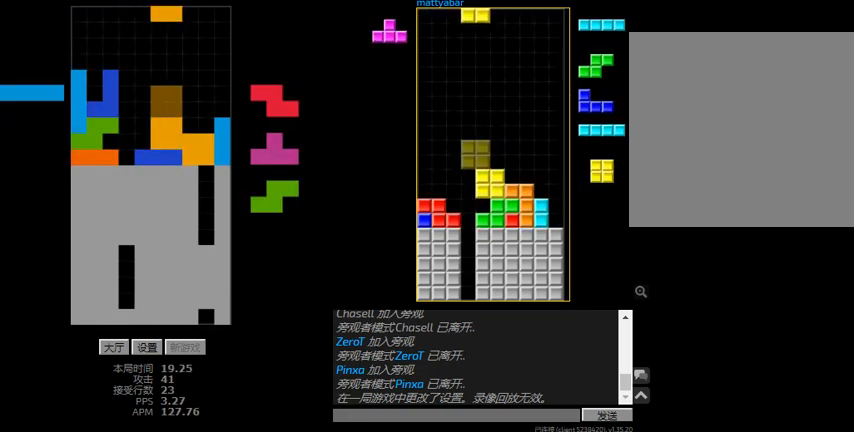
{"keys": [], "events": [[267, "hd", "down"], [334, "r", "down"], [334, "right", "down"], [367, "hd", "up"], [467, "r", "up"], [500, "right", "up"]]}
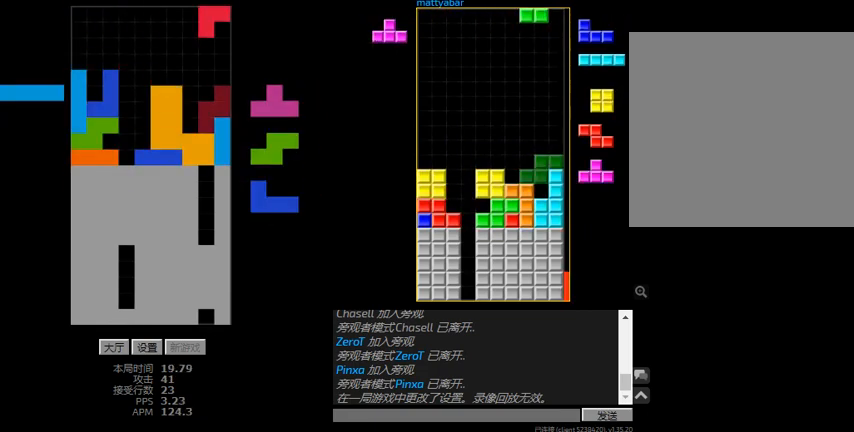
{"keys": ["hd"], "events": [[167, "left", "down"], [500, "hd", "down"], [500, "left", "up"]]}
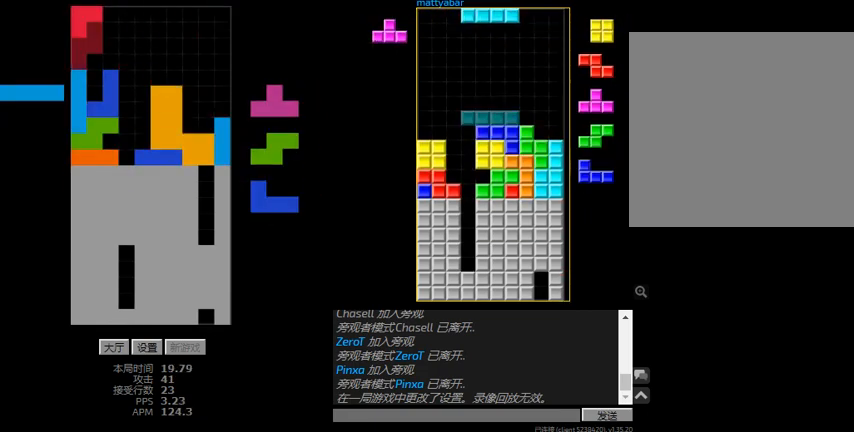
{"keys": ["r", "right"], "events": [[67, "l", "down"], [134, "hd", "up"], [134, "sd", "down"], [267, "sd", "up"], [334, "hd", "down"], [367, "l", "up"], [400, "right", "down"], [467, "hd", "up"], [467, "r", "down"]]}
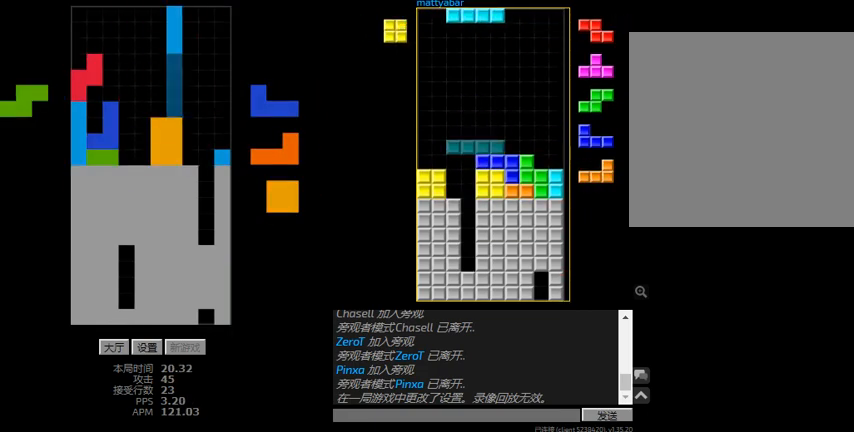
{"keys": ["left"], "events": [[67, "r", "up"], [100, "left", "down"], [134, "right", "up"], [167, "hd", "down"], [167, "left", "up"], [334, "hd", "up"], [334, "r", "down"], [334, "right", "down"], [467, "left", "down"], [467, "r", "up"], [500, "right", "up"]]}